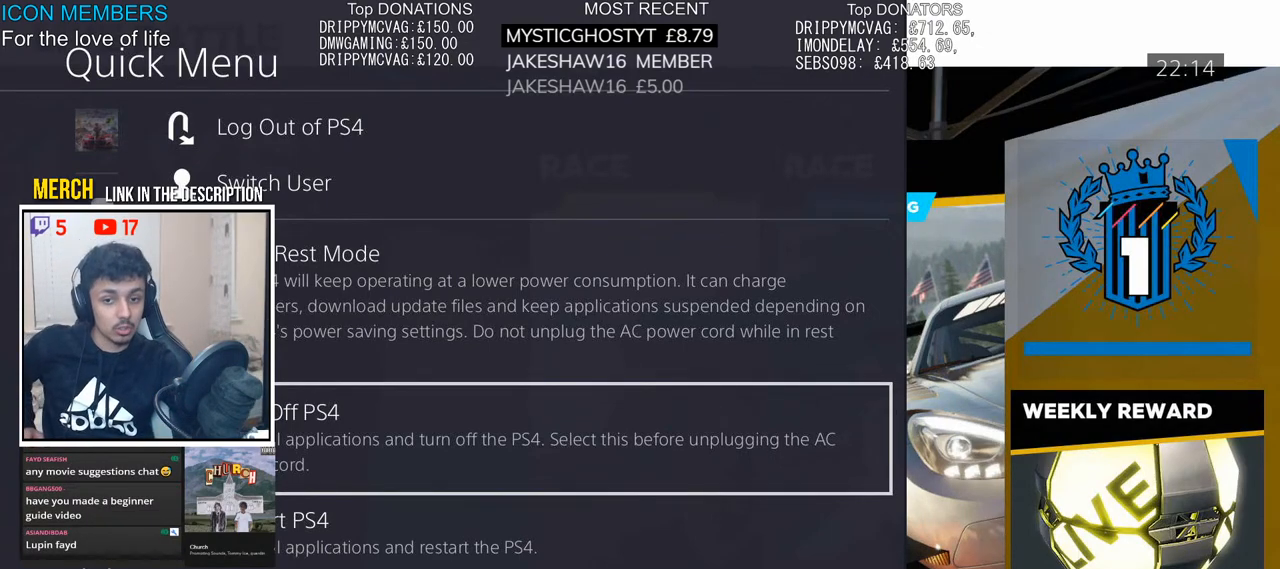
Gameplay with a controller (PlayStation layout); each line is a JSON object with the inputs held at the frame after it. "events" lists button and stick changes between this image and that frame as [ms after this image, input, new state], when the widget could be followed in between.
{"buttons": [], "left_stick": "up", "right_stick": "center", "events": [[133, "left_stick", "down-left"], [283, "left_stick", "center"], [483, "left_stick", "up"]]}
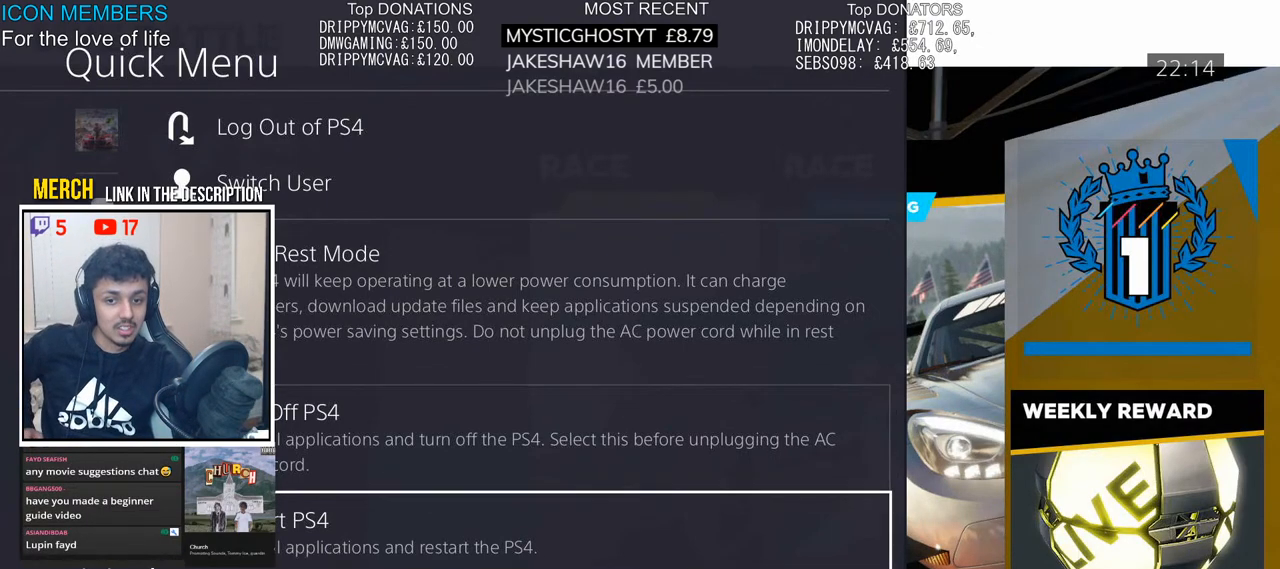
{"buttons": [], "left_stick": "center", "right_stick": "center", "events": [[133, "left_stick", "center"], [250, "left_stick", "down"], [417, "left_stick", "center"]]}
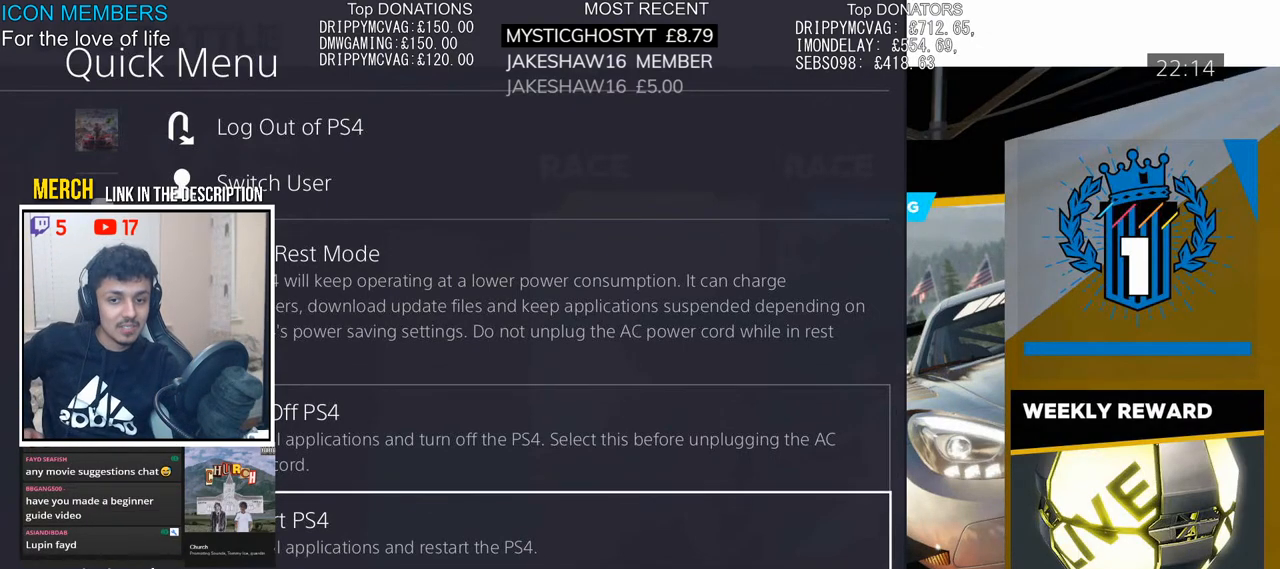
{"buttons": [], "left_stick": "down", "right_stick": "center", "events": [[100, "left_stick", "up"], [350, "left_stick", "center"], [417, "left_stick", "down"]]}
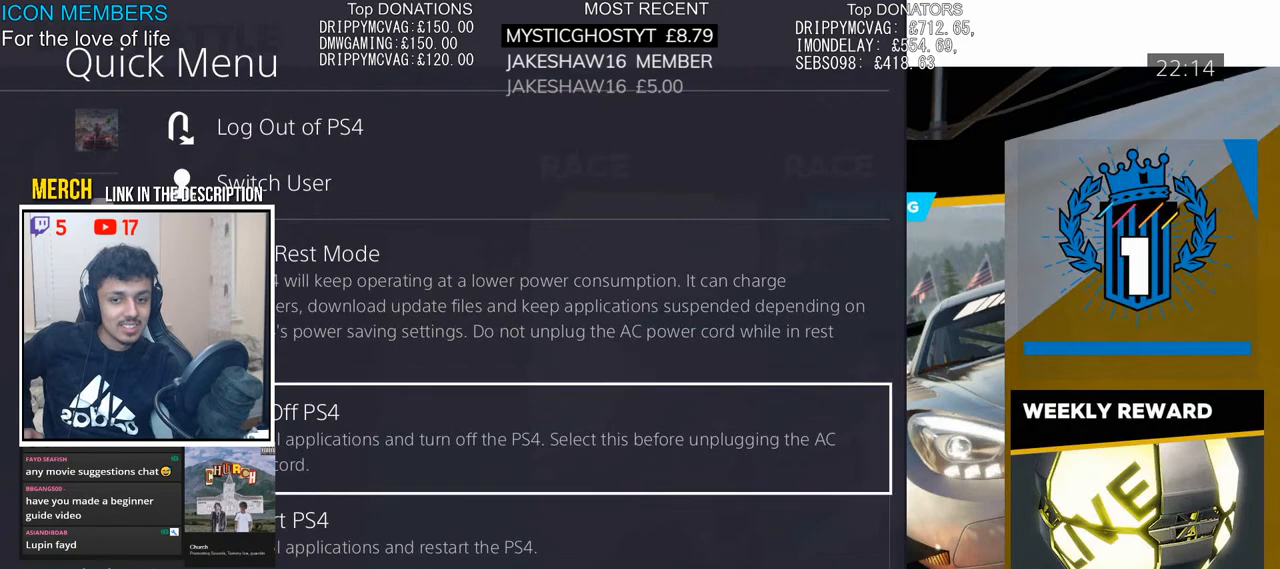
{"buttons": [], "left_stick": "center", "right_stick": "center", "events": [[100, "left_stick", "center"]]}
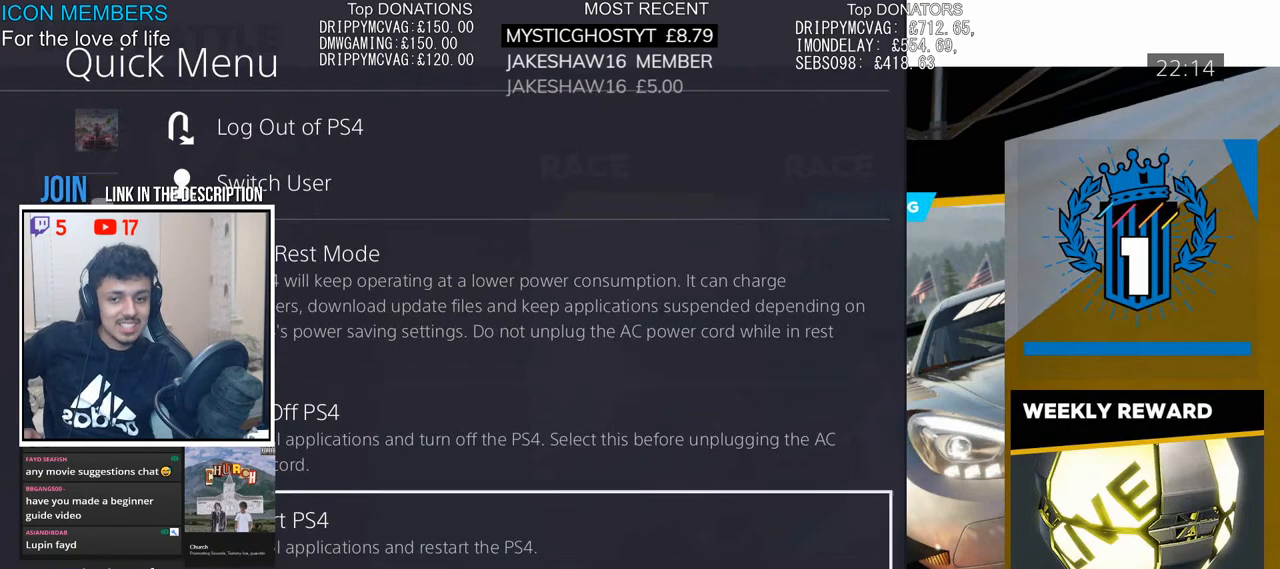
{"buttons": [], "left_stick": "up", "right_stick": "center", "events": [[467, "left_stick", "up"]]}
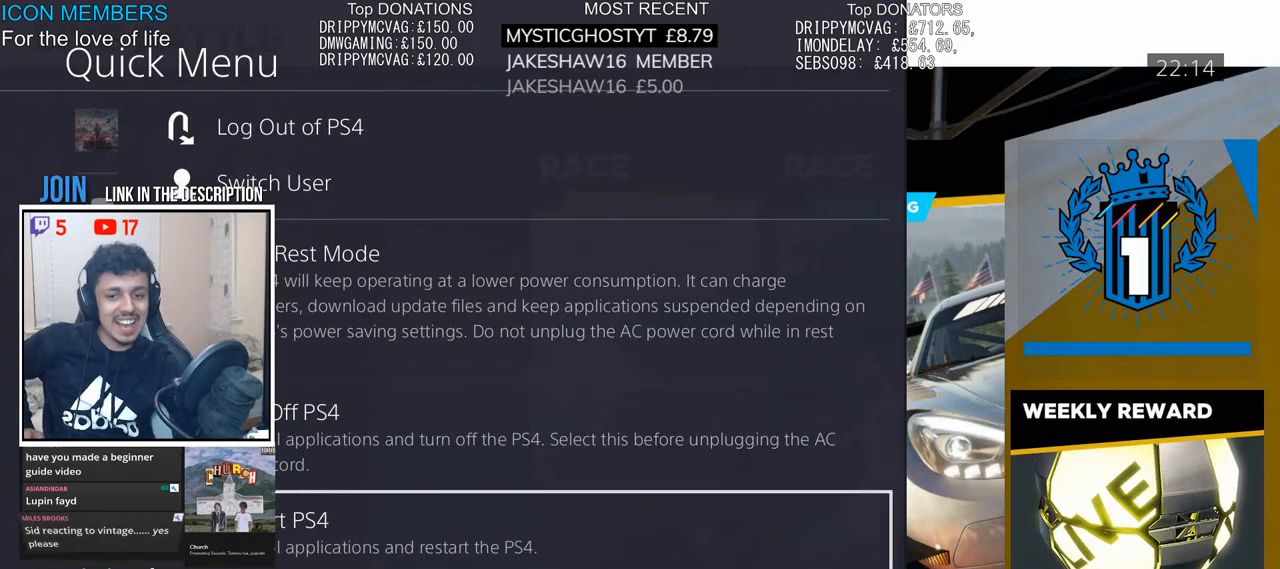
{"buttons": [], "left_stick": "center", "right_stick": "center", "events": [[133, "left_stick", "center"], [367, "left_stick", "down"], [483, "left_stick", "center"]]}
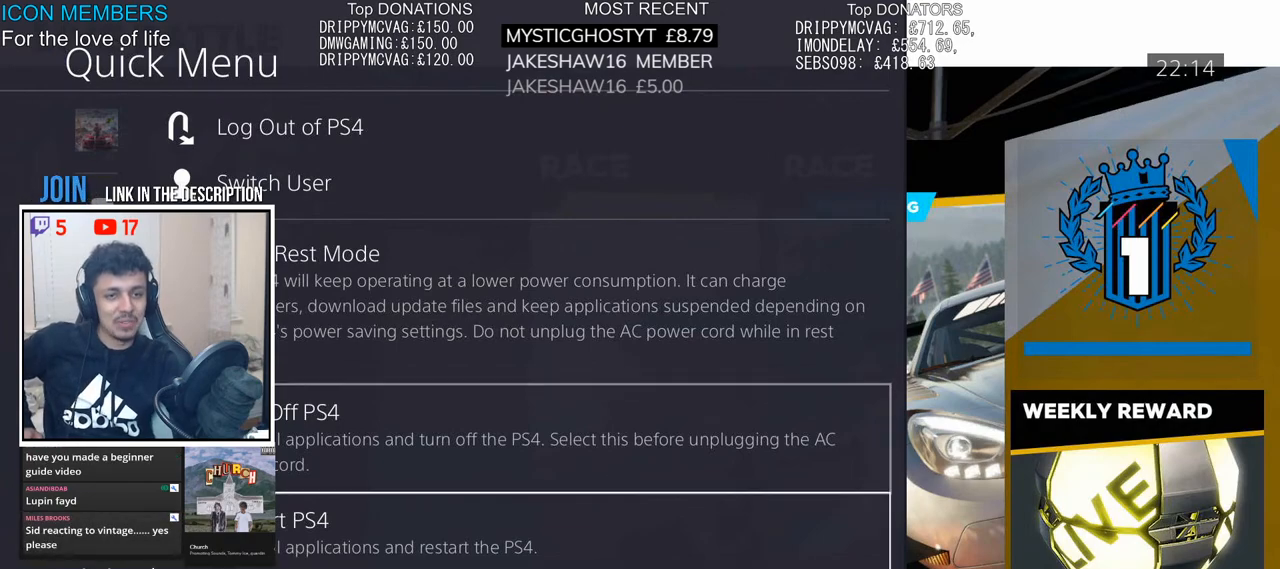
{"buttons": [], "left_stick": "center", "right_stick": "center", "events": []}
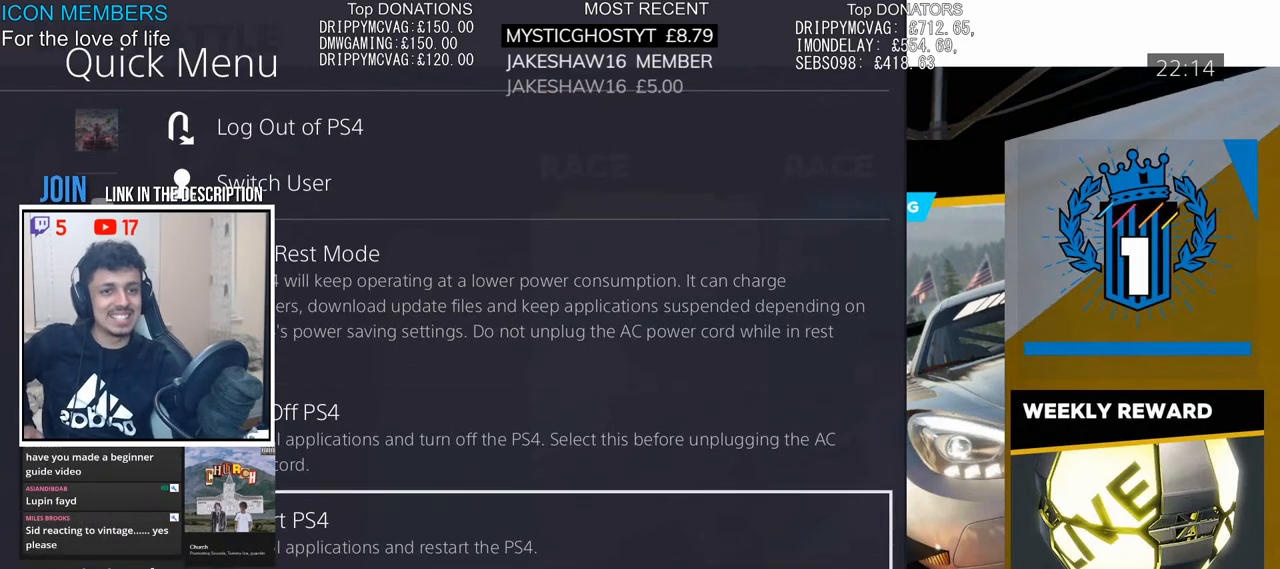
{"buttons": [], "left_stick": "center", "right_stick": "center", "events": [[300, "left_stick", "up"], [433, "left_stick", "center"]]}
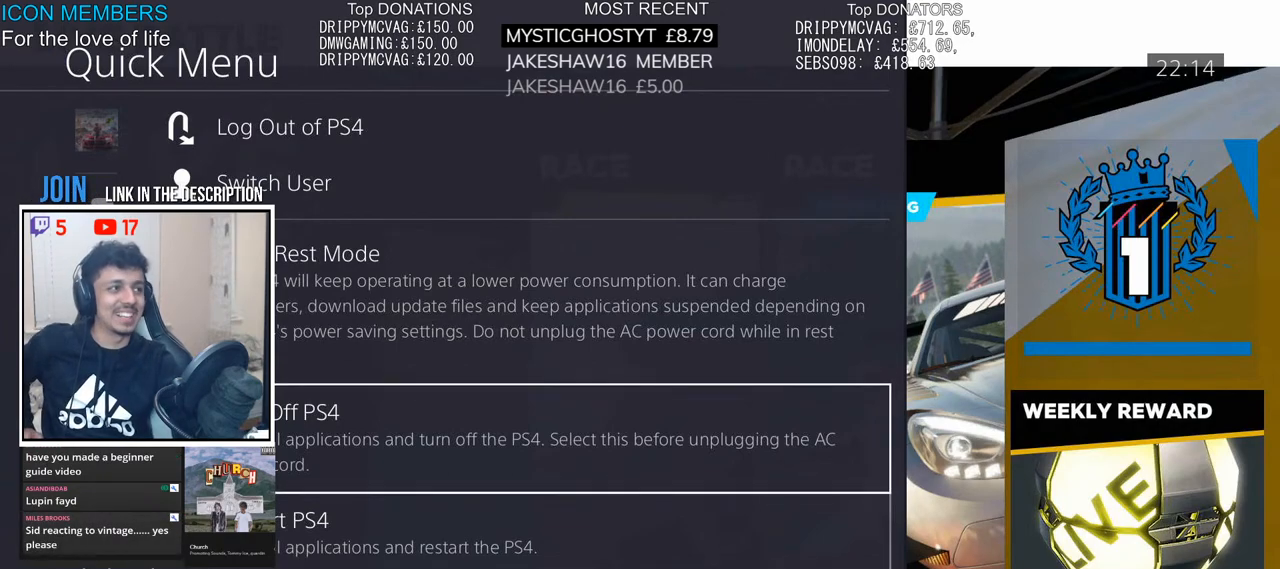
{"buttons": [], "left_stick": "center", "right_stick": "center", "events": [[183, "left_stick", "up"], [283, "left_stick", "center"]]}
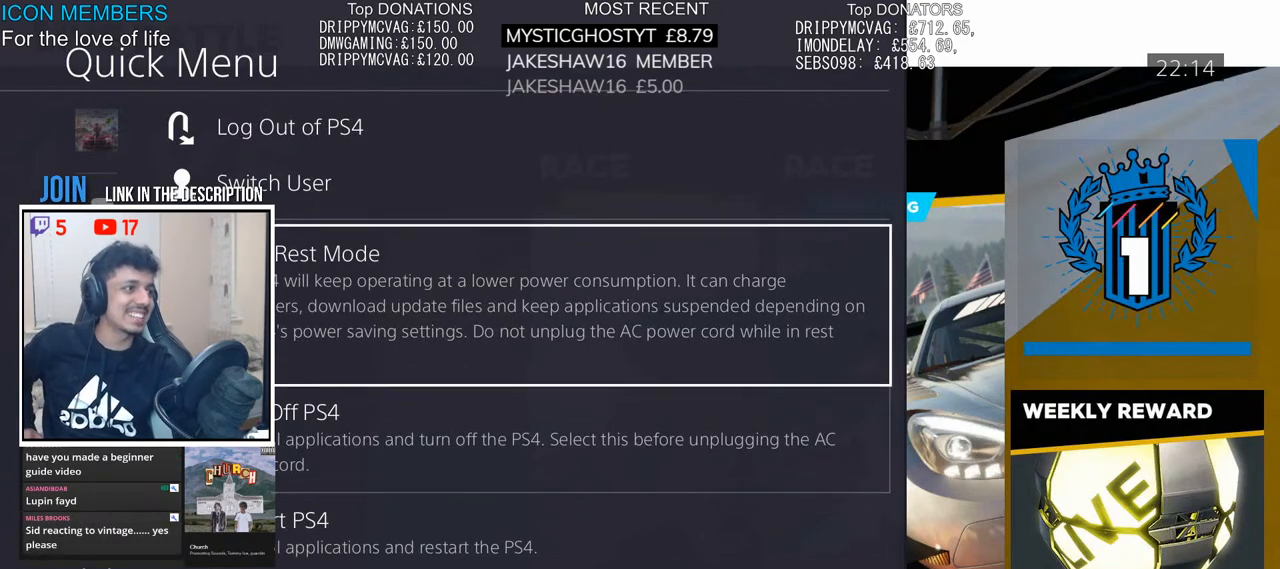
{"buttons": [], "left_stick": "center", "right_stick": "center", "events": [[67, "left_stick", "down"], [167, "left_stick", "center"]]}
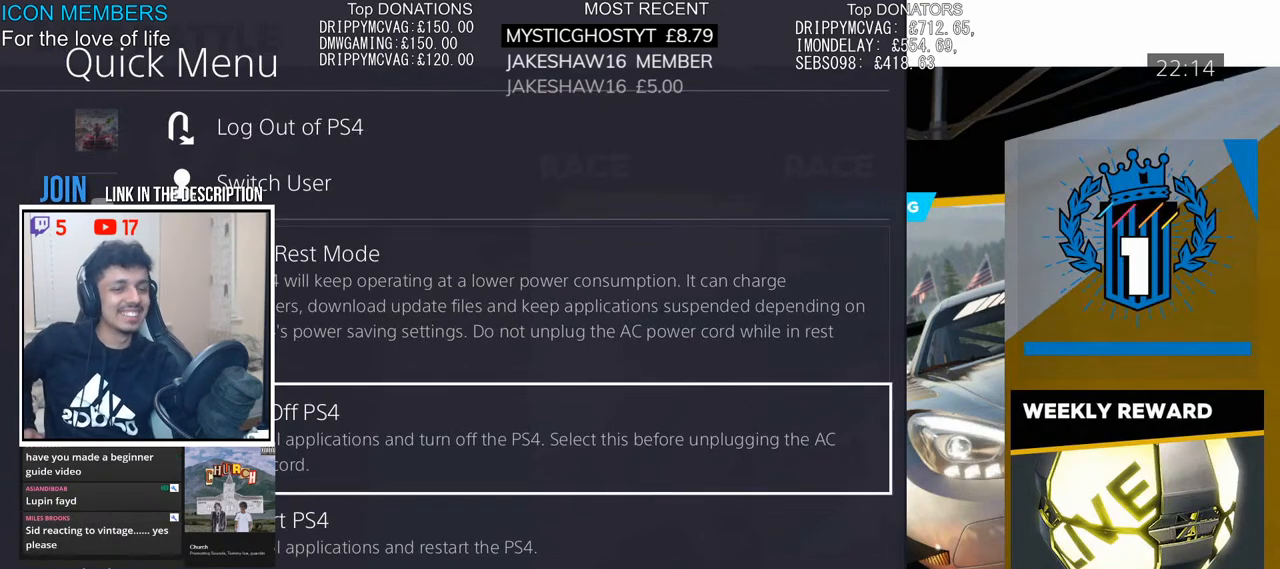
{"buttons": [], "left_stick": "center", "right_stick": "center", "events": []}
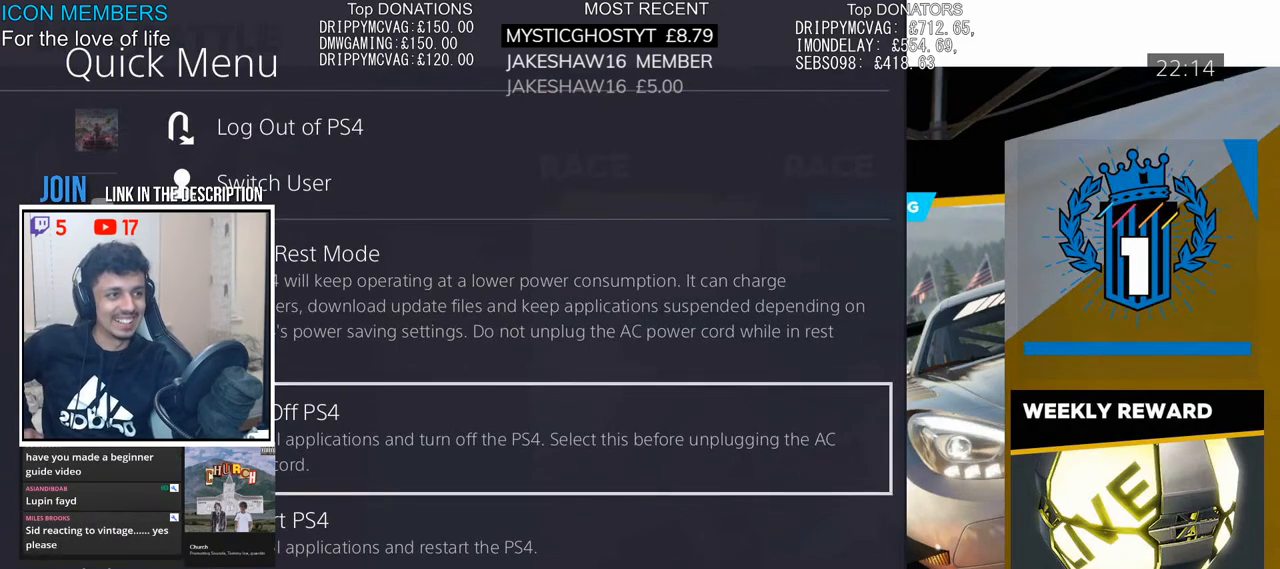
{"buttons": [], "left_stick": "center", "right_stick": "center", "events": [[67, "CROSS", "down"], [217, "CROSS", "up"]]}